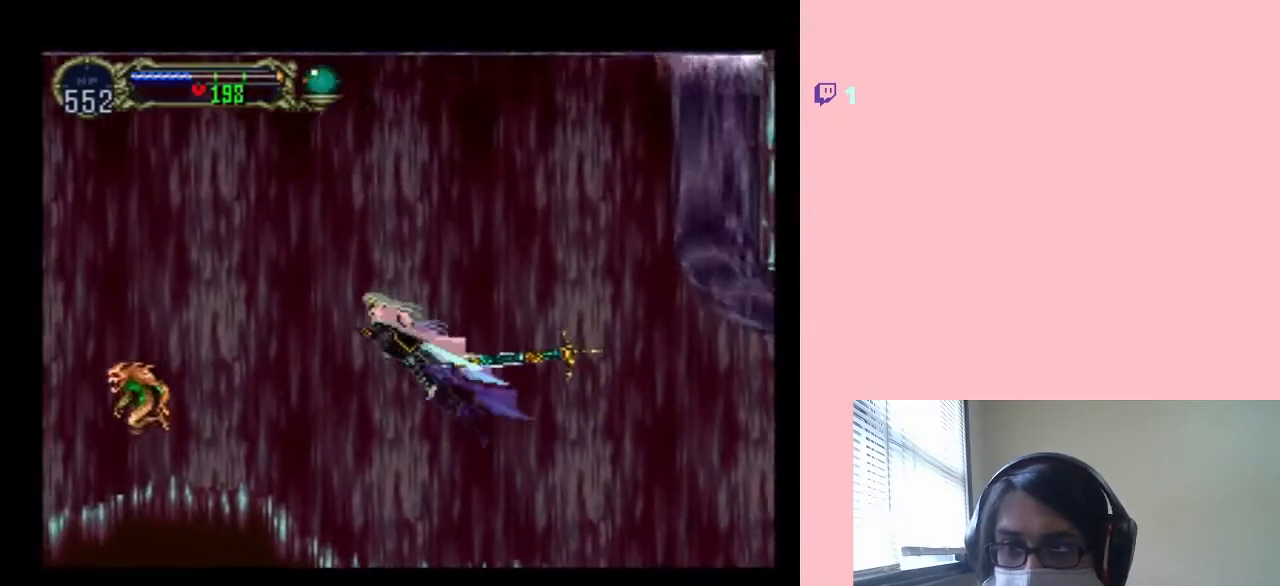
Gameplay with a controller (Nintendo layout); each line is a JSON object with the inputs held at the frame after it. "events" lists button and stick changes between this image and that frame as [ms after this image, input, new state], when the widget could be followed in between. Not read: L2 L3 R2 R3.
{"buttons": ["A", "DPAD_LEFT"], "left_stick": "center", "right_stick": "center", "events": [[67, "A", "down"], [183, "B", "up"]]}
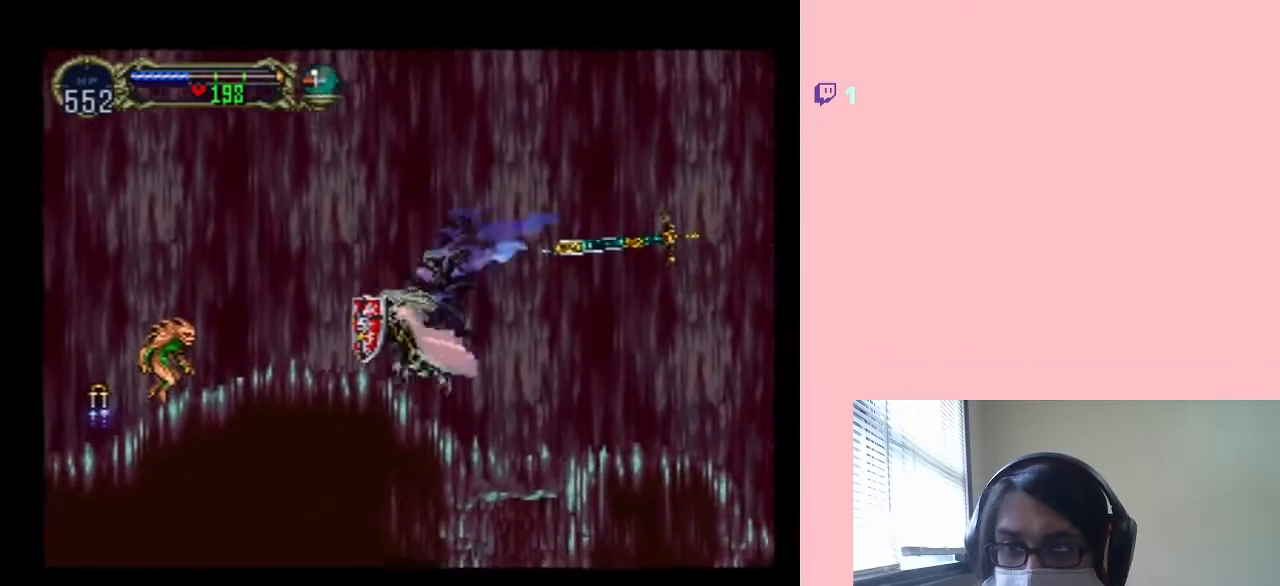
{"buttons": ["A", "DPAD_LEFT"], "left_stick": "center", "right_stick": "center", "events": []}
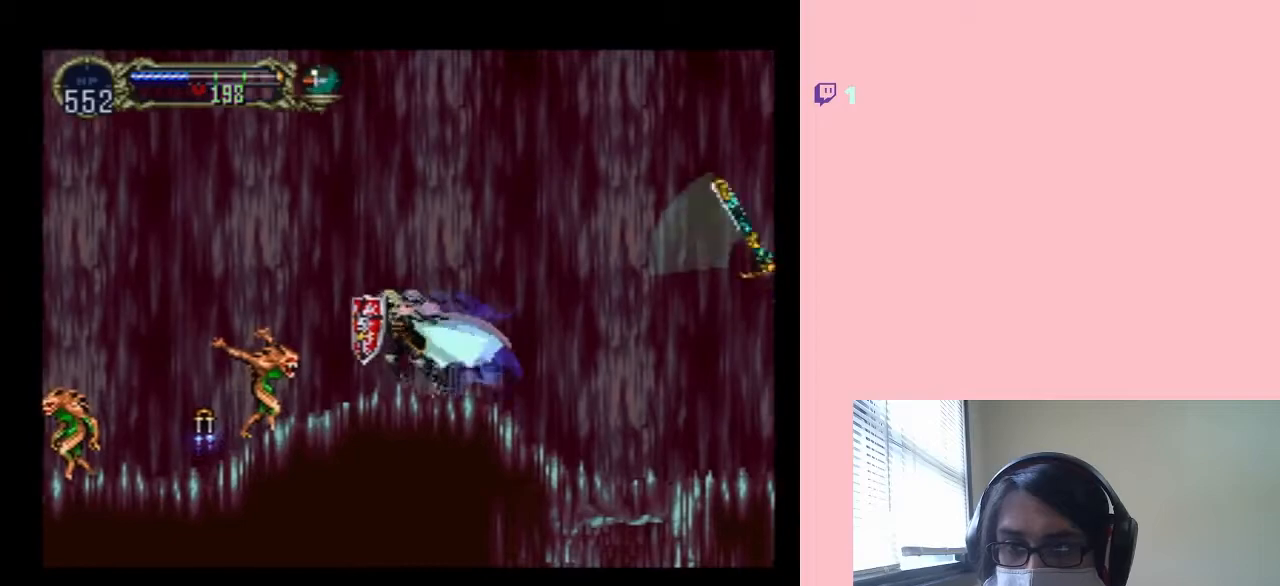
{"buttons": ["A", "DPAD_DOWN", "DPAD_LEFT"], "left_stick": "center", "right_stick": "center", "events": [[333, "DPAD_DOWN", "down"], [367, "DPAD_LEFT", "up"], [483, "DPAD_LEFT", "down"]]}
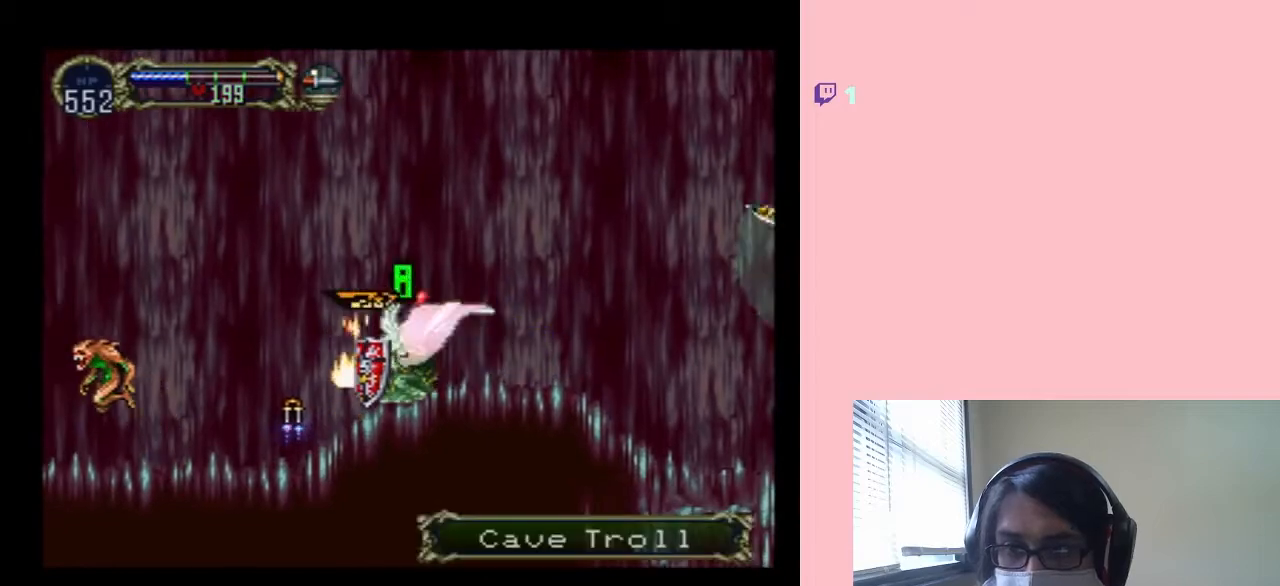
{"buttons": ["A", "DPAD_LEFT"], "left_stick": "center", "right_stick": "center", "events": [[67, "DPAD_DOWN", "up"]]}
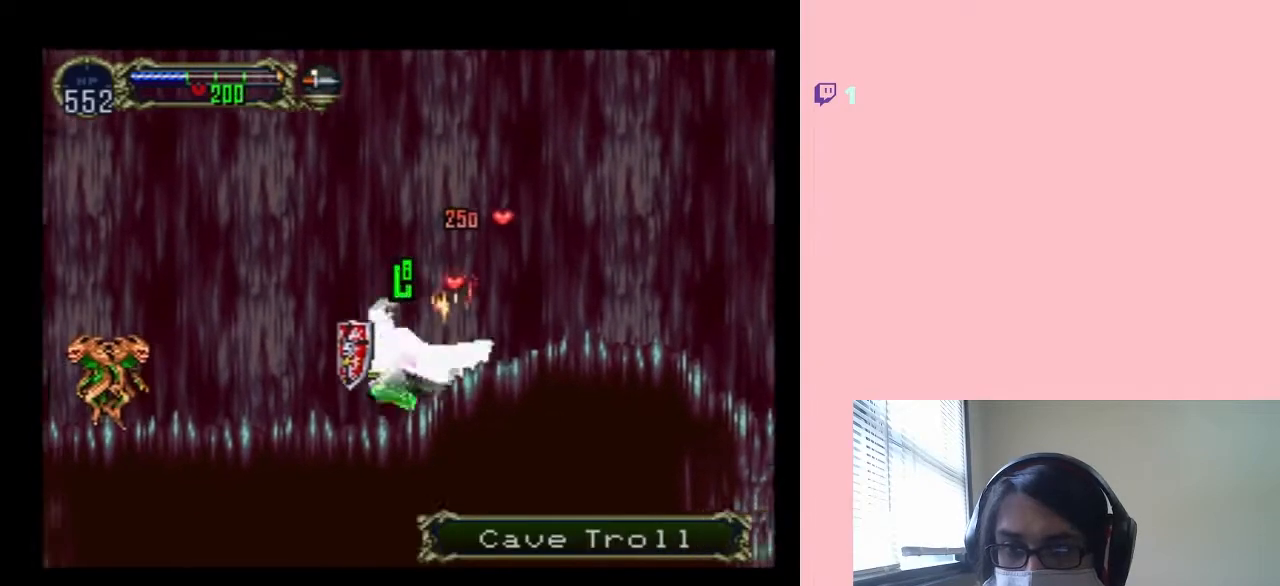
{"buttons": ["A", "DPAD_LEFT"], "left_stick": "center", "right_stick": "center", "events": []}
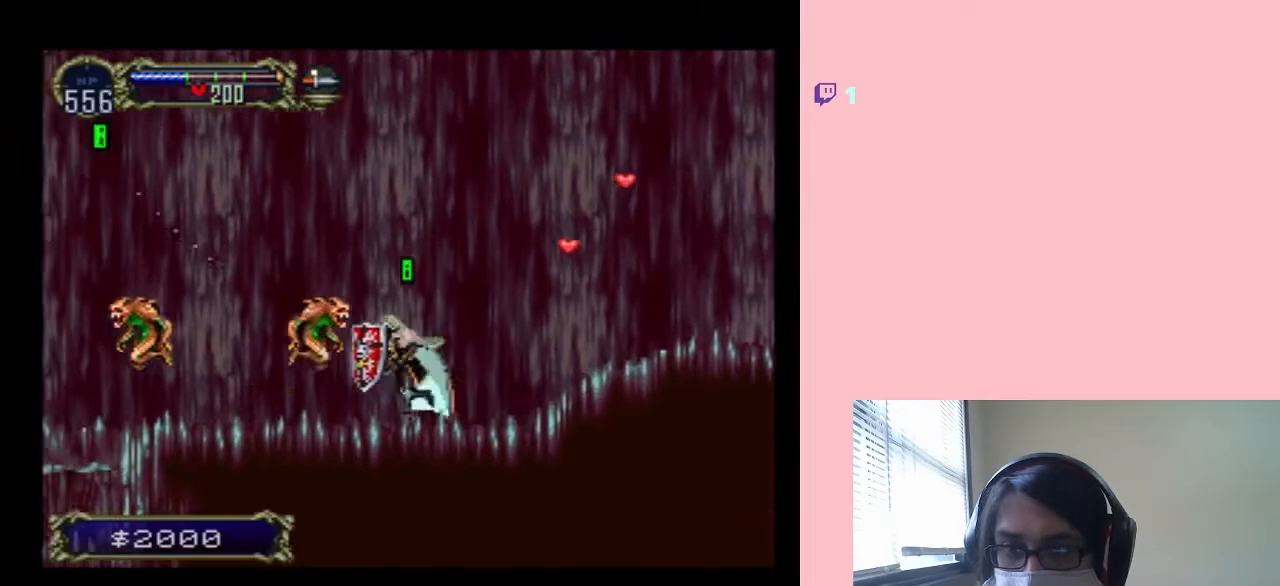
{"buttons": ["A", "DPAD_LEFT"], "left_stick": "center", "right_stick": "center", "events": []}
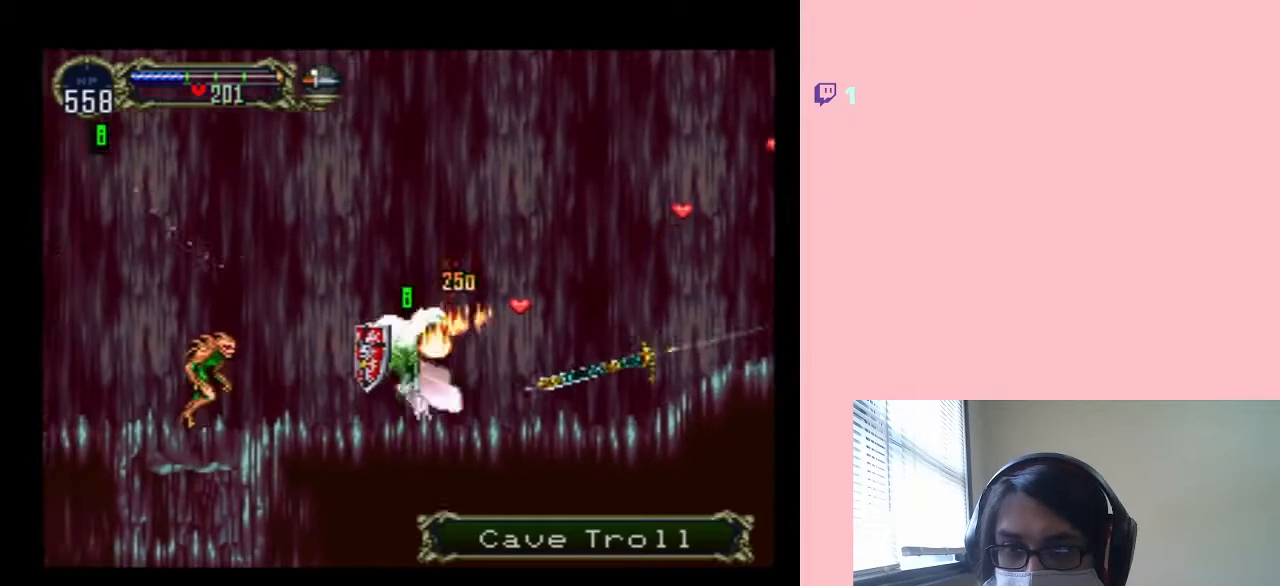
{"buttons": ["A", "DPAD_LEFT"], "left_stick": "center", "right_stick": "center", "events": []}
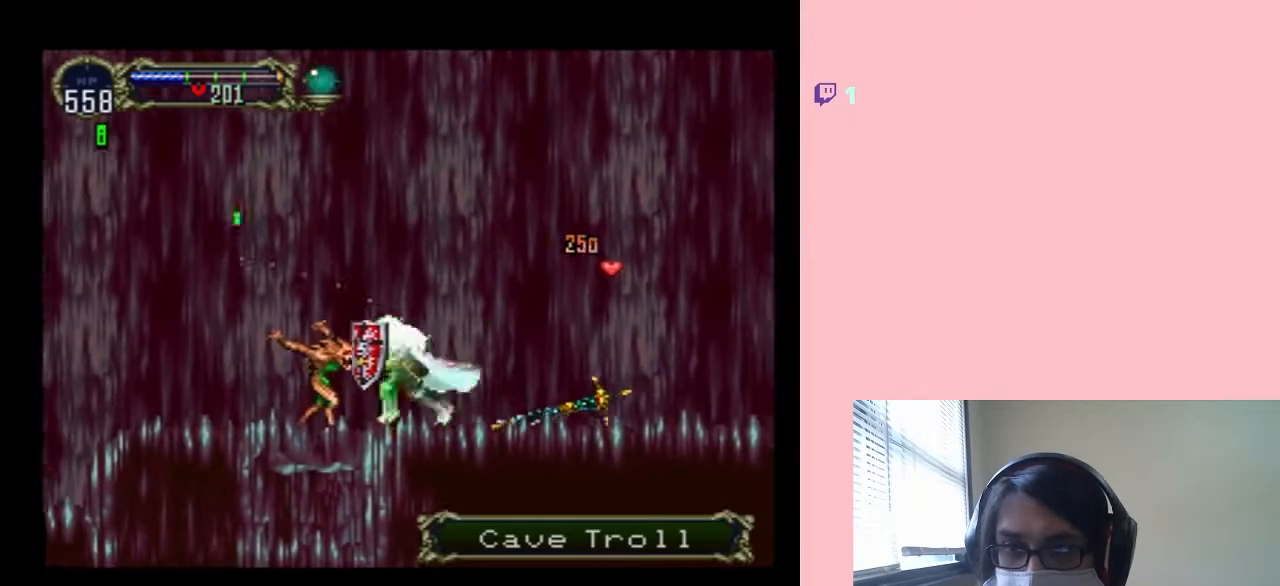
{"buttons": ["DPAD_LEFT"], "left_stick": "center", "right_stick": "center", "events": [[467, "A", "up"]]}
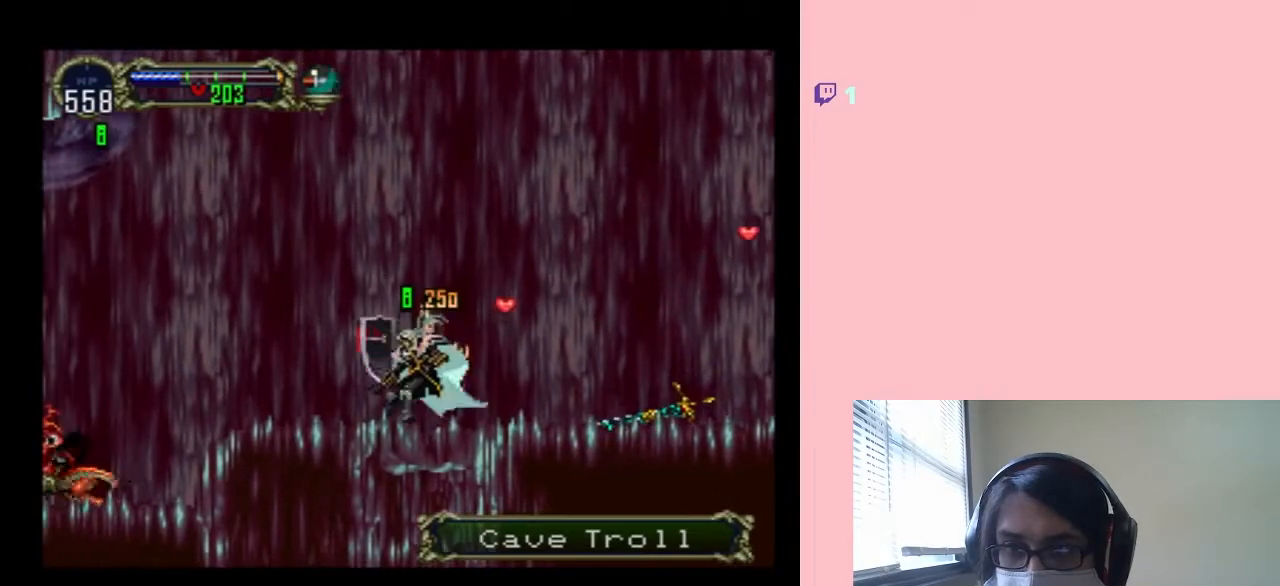
{"buttons": ["B", "DPAD_RIGHT"], "left_stick": "center", "right_stick": "center", "events": [[67, "DPAD_LEFT", "up"], [67, "DPAD_RIGHT", "down"], [250, "B", "down"]]}
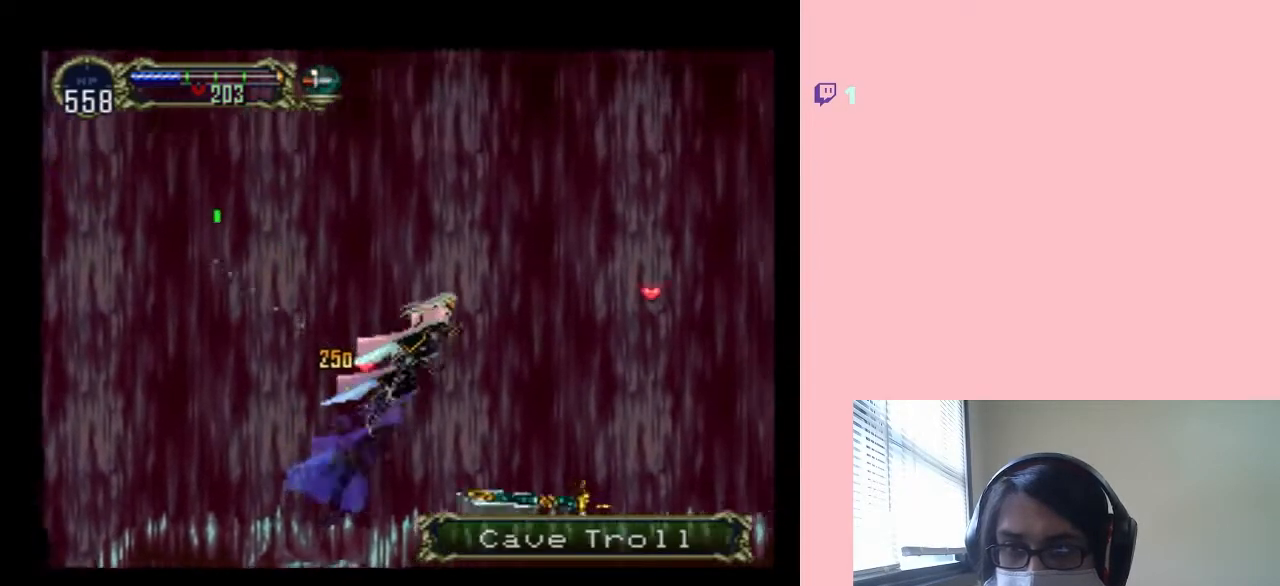
{"buttons": ["DPAD_RIGHT"], "left_stick": "center", "right_stick": "center", "events": [[283, "B", "up"]]}
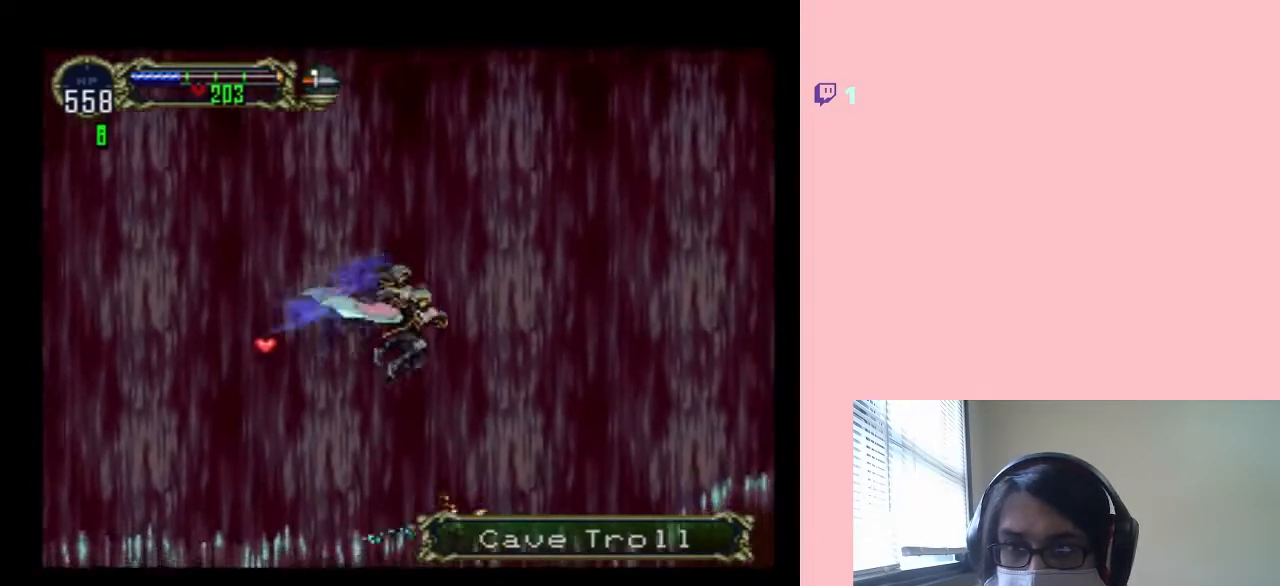
{"buttons": ["B", "DPAD_RIGHT"], "left_stick": "center", "right_stick": "center", "events": [[183, "B", "down"]]}
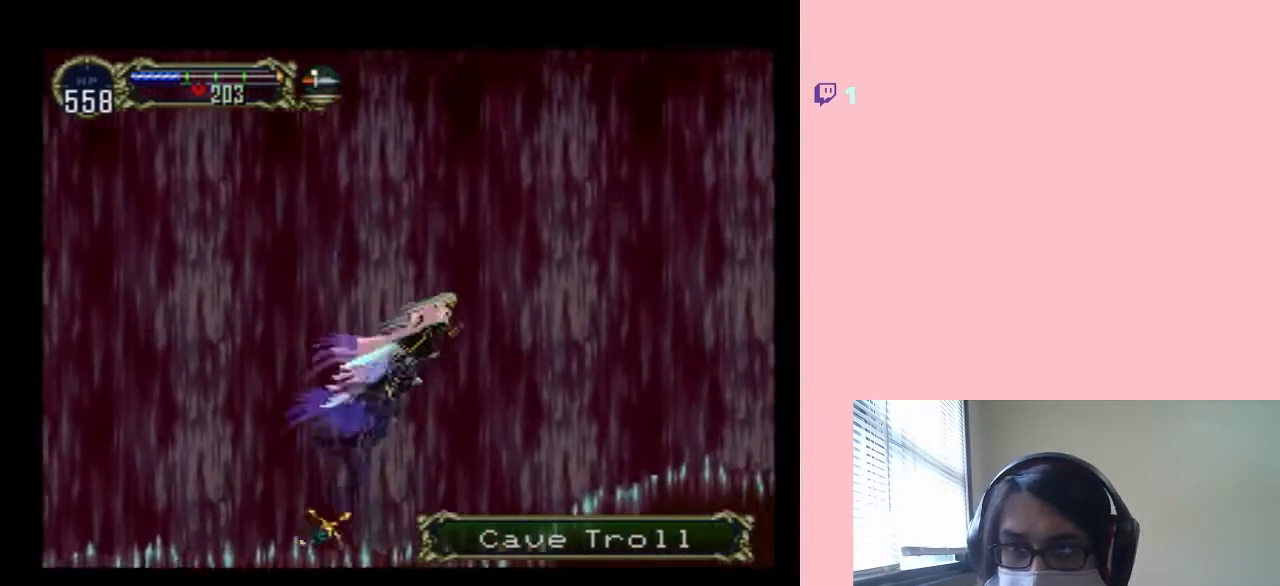
{"buttons": ["DPAD_RIGHT"], "left_stick": "center", "right_stick": "center", "events": [[283, "B", "up"]]}
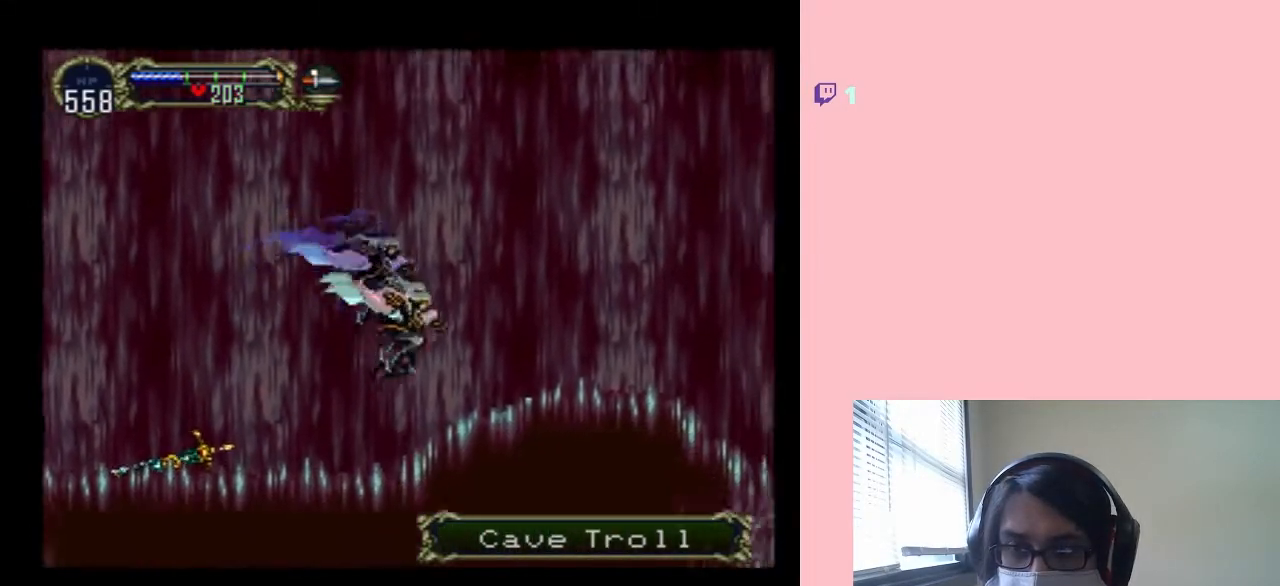
{"buttons": ["B", "DPAD_RIGHT"], "left_stick": "center", "right_stick": "center", "events": [[383, "B", "down"]]}
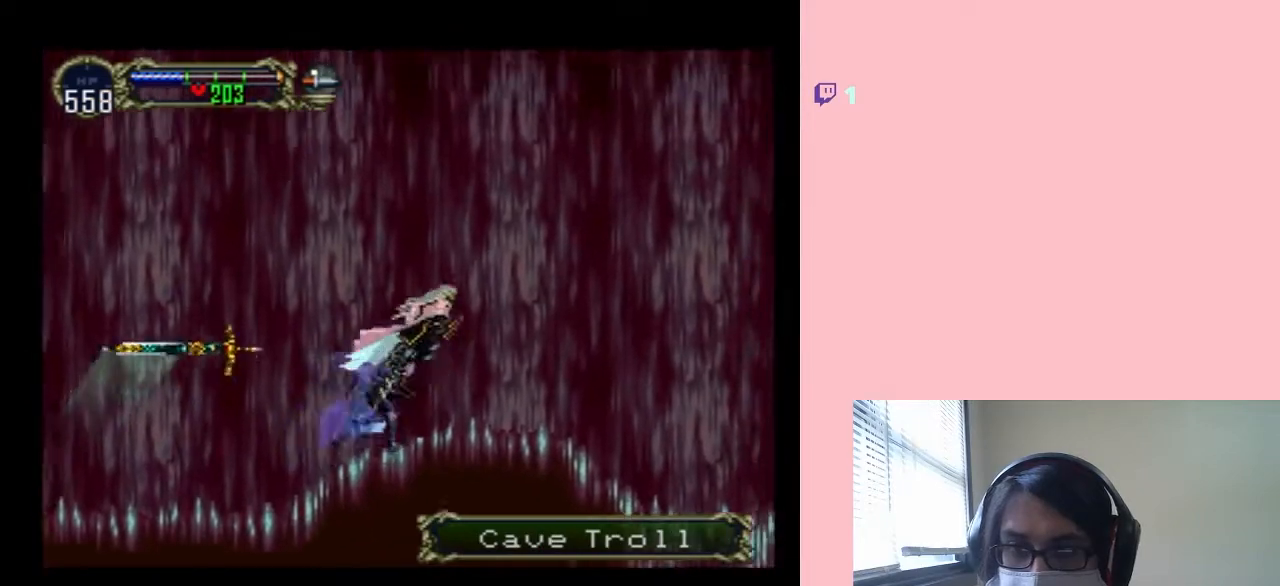
{"buttons": [], "left_stick": "center", "right_stick": "center", "events": [[217, "B", "up"], [217, "DPAD_RIGHT", "up"]]}
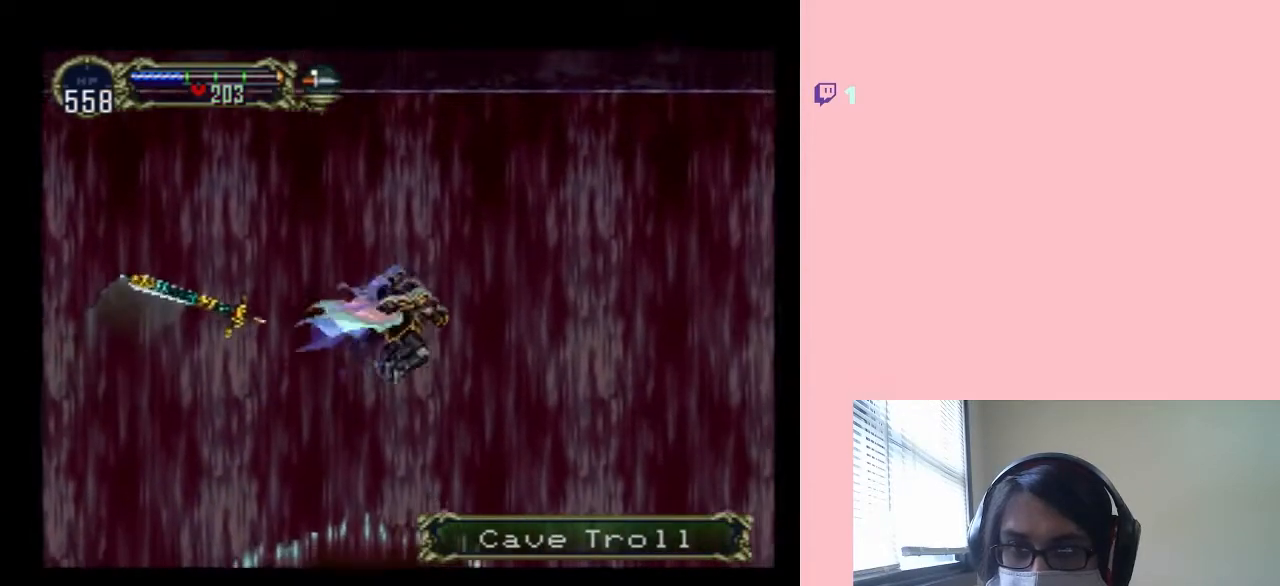
{"buttons": ["B", "DPAD_UP"], "left_stick": "center", "right_stick": "center", "events": [[317, "DPAD_DOWN", "down"], [450, "B", "down"], [483, "DPAD_DOWN", "up"], [500, "DPAD_UP", "down"]]}
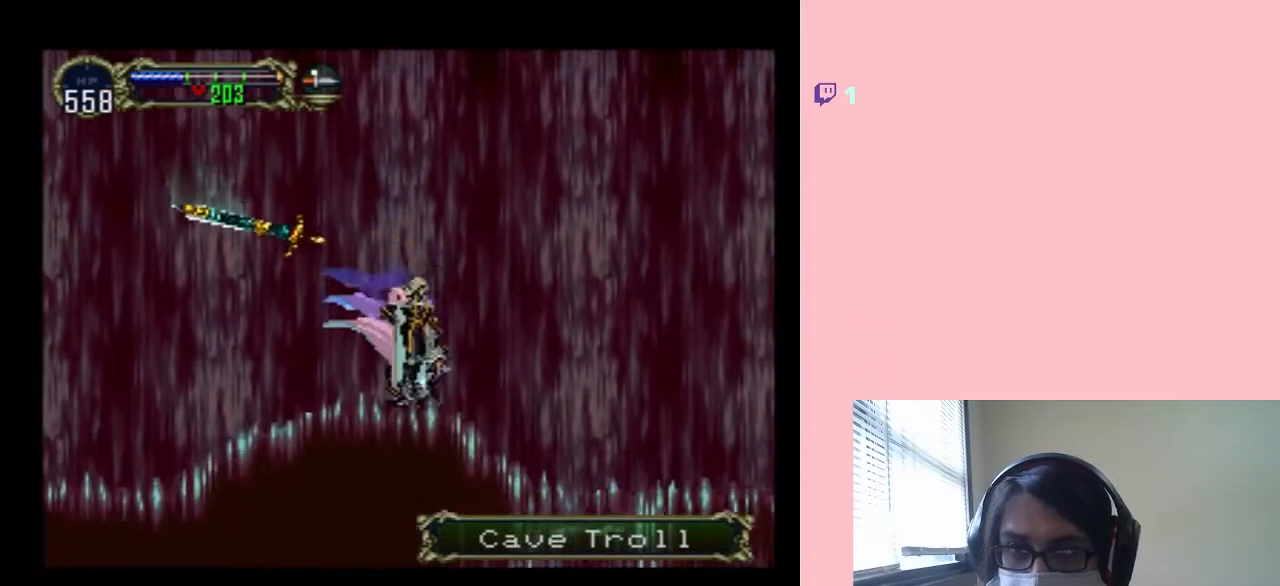
{"buttons": ["DPAD_UP", "DPAD_RIGHT"], "left_stick": "center", "right_stick": "center", "events": [[317, "DPAD_RIGHT", "down"], [350, "B", "up"]]}
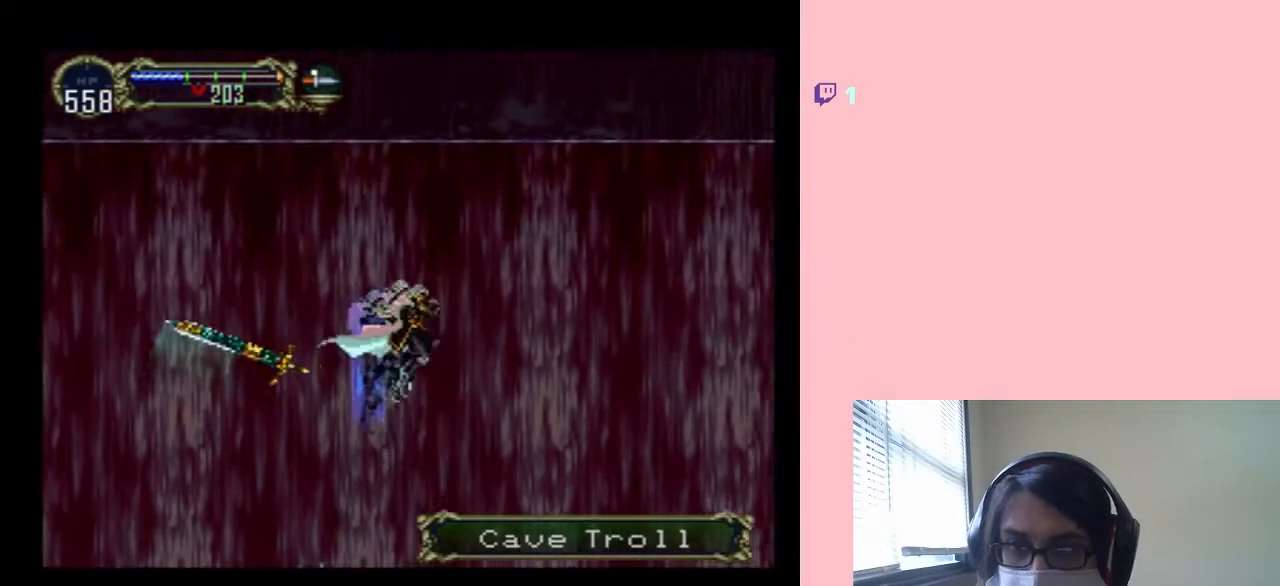
{"buttons": ["DPAD_RIGHT"], "left_stick": "center", "right_stick": "center", "events": [[200, "DPAD_UP", "up"]]}
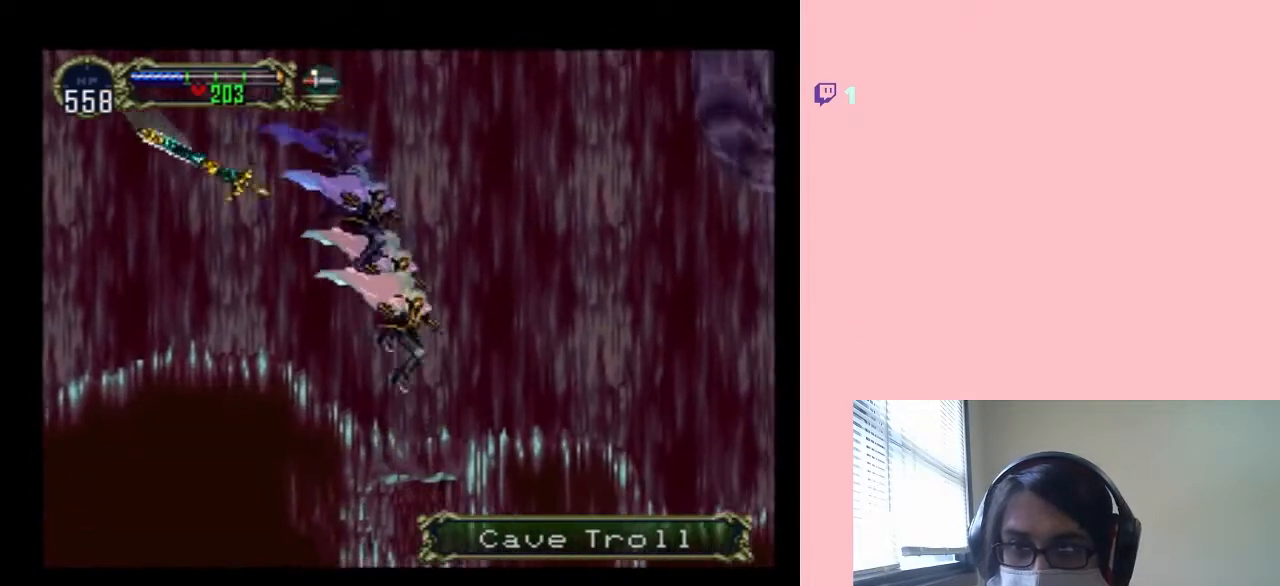
{"buttons": [], "left_stick": "center", "right_stick": "center", "events": [[100, "DPAD_RIGHT", "up"]]}
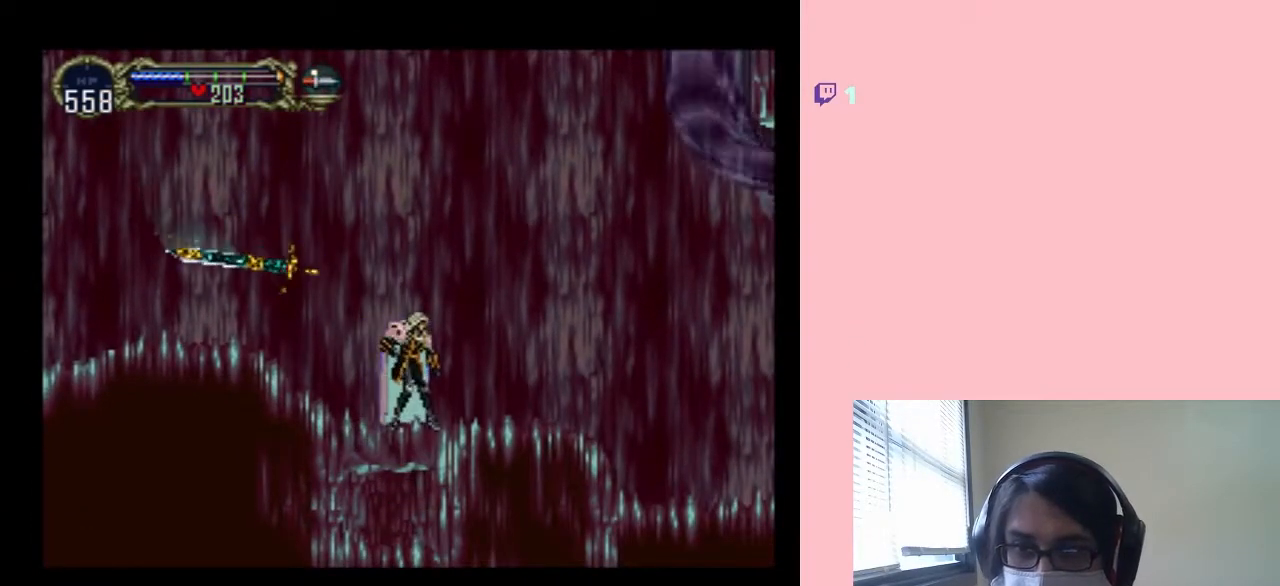
{"buttons": ["B"], "left_stick": "center", "right_stick": "center", "events": [[33, "DPAD_DOWN", "down"], [167, "B", "down"], [167, "DPAD_DOWN", "up"], [167, "DPAD_UP", "down"], [467, "DPAD_UP", "up"]]}
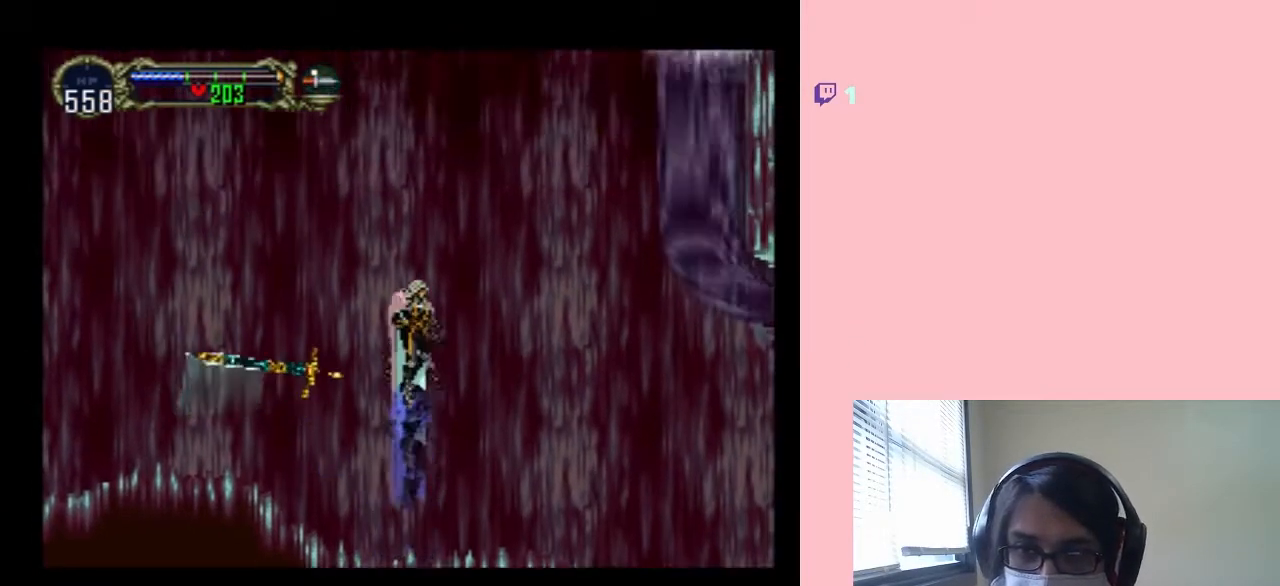
{"buttons": [], "left_stick": "center", "right_stick": "center", "events": [[67, "B", "up"], [100, "DPAD_RIGHT", "down"], [283, "DPAD_RIGHT", "up"]]}
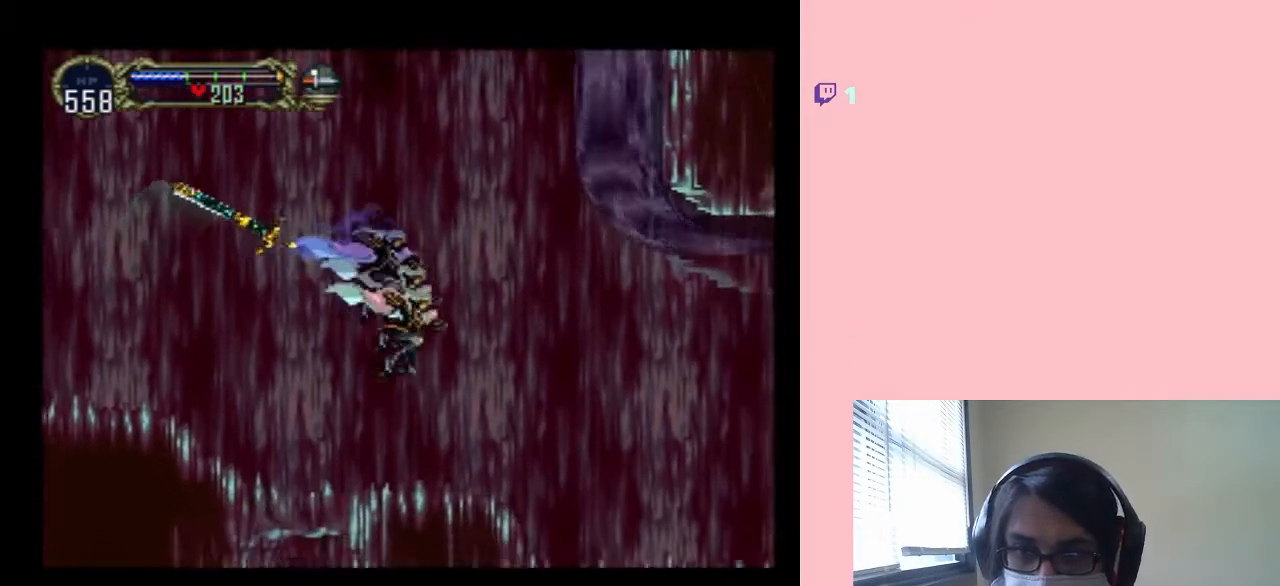
{"buttons": [], "left_stick": "center", "right_stick": "center", "events": []}
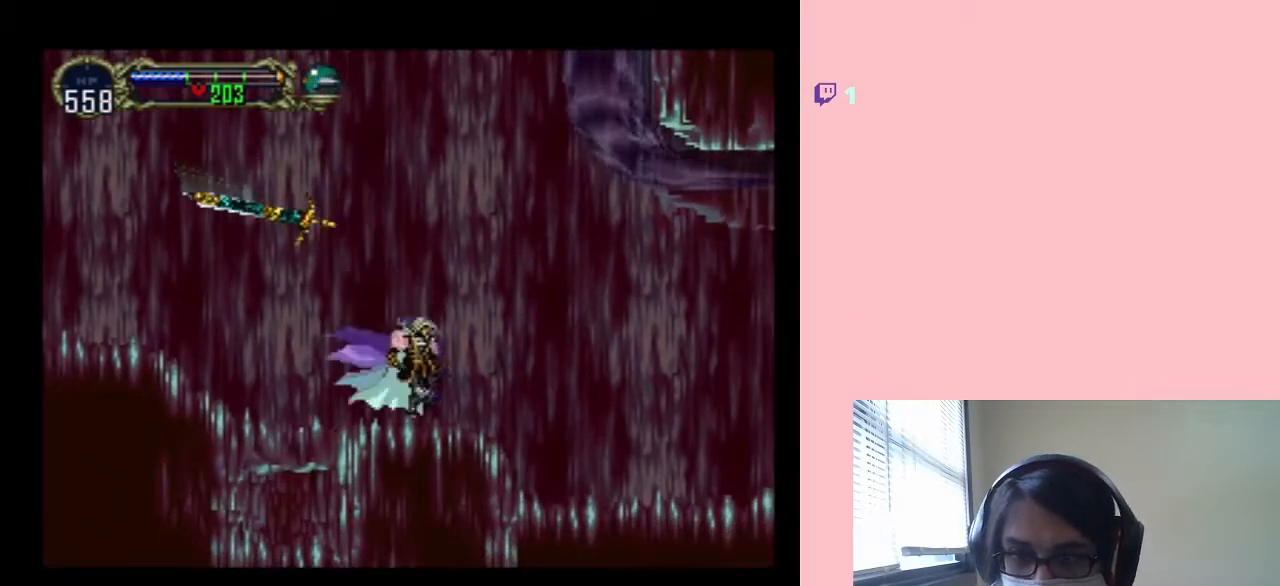
{"buttons": ["B", "DPAD_UP"], "left_stick": "center", "right_stick": "center", "events": [[33, "DPAD_DOWN", "down"], [167, "DPAD_DOWN", "up"], [183, "DPAD_UP", "down"], [217, "B", "down"]]}
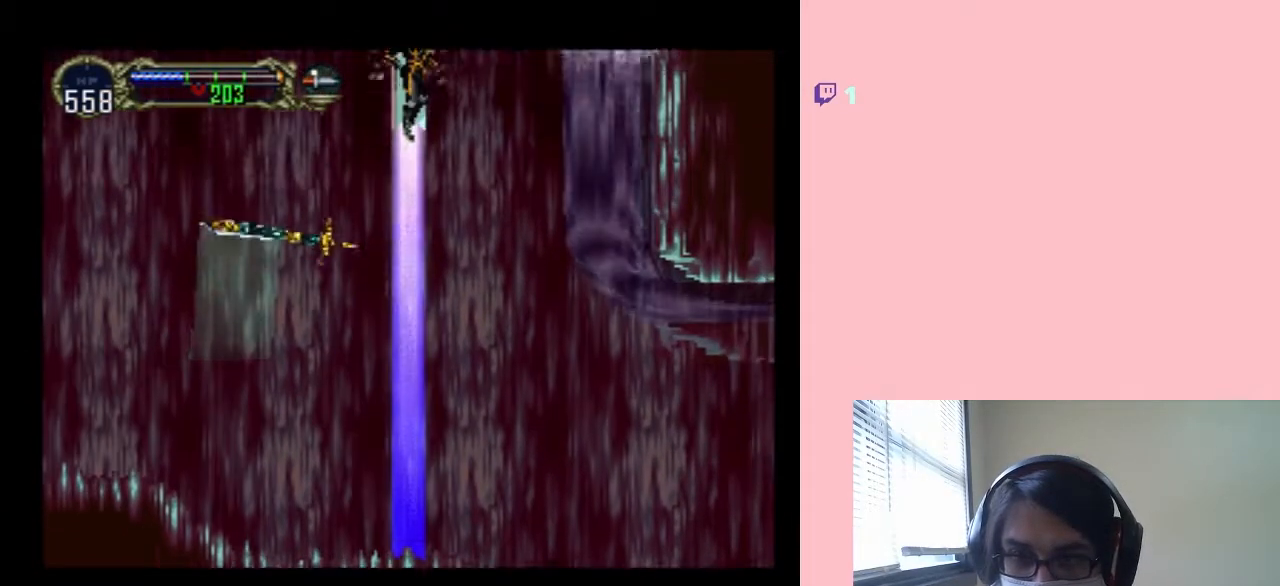
{"buttons": ["DPAD_UP", "DPAD_RIGHT"], "left_stick": "center", "right_stick": "center", "events": [[283, "B", "up"], [467, "DPAD_RIGHT", "down"]]}
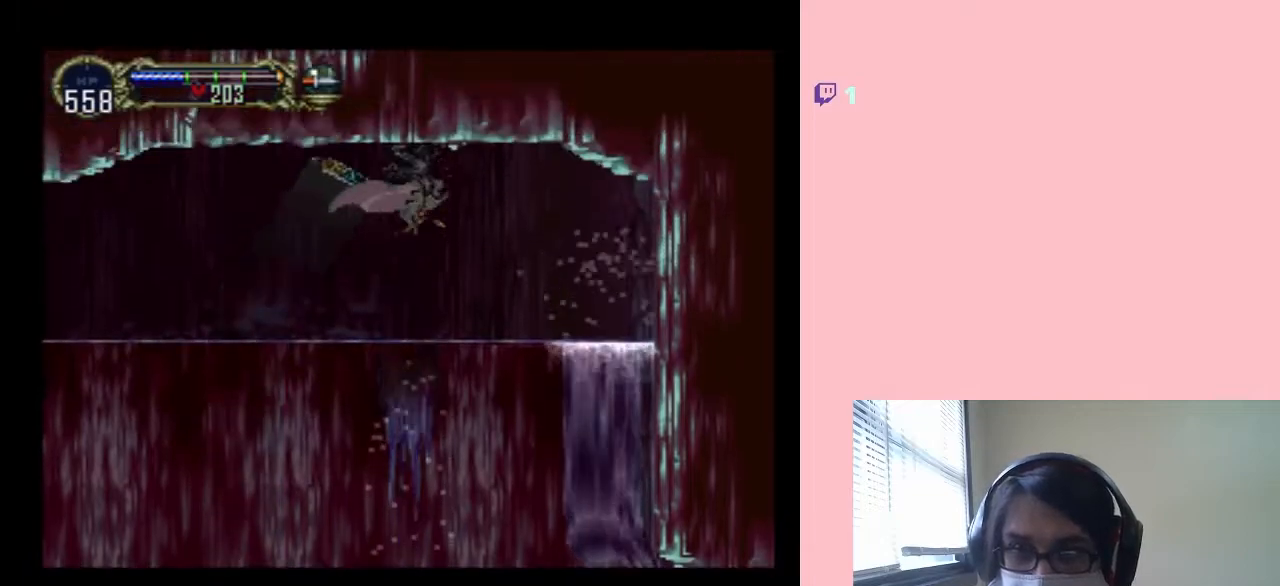
{"buttons": ["DPAD_LEFT"], "left_stick": "center", "right_stick": "center", "events": [[33, "DPAD_UP", "up"], [150, "DPAD_RIGHT", "up"], [217, "DPAD_LEFT", "down"]]}
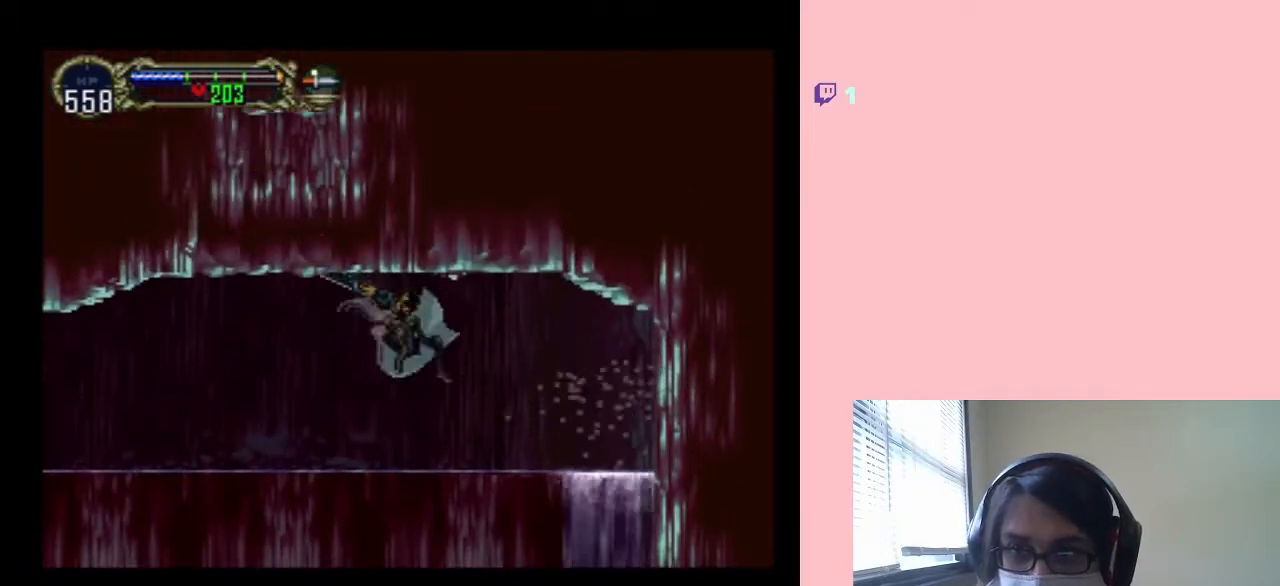
{"buttons": ["B", "DPAD_LEFT"], "left_stick": "center", "right_stick": "center", "events": [[417, "B", "down"]]}
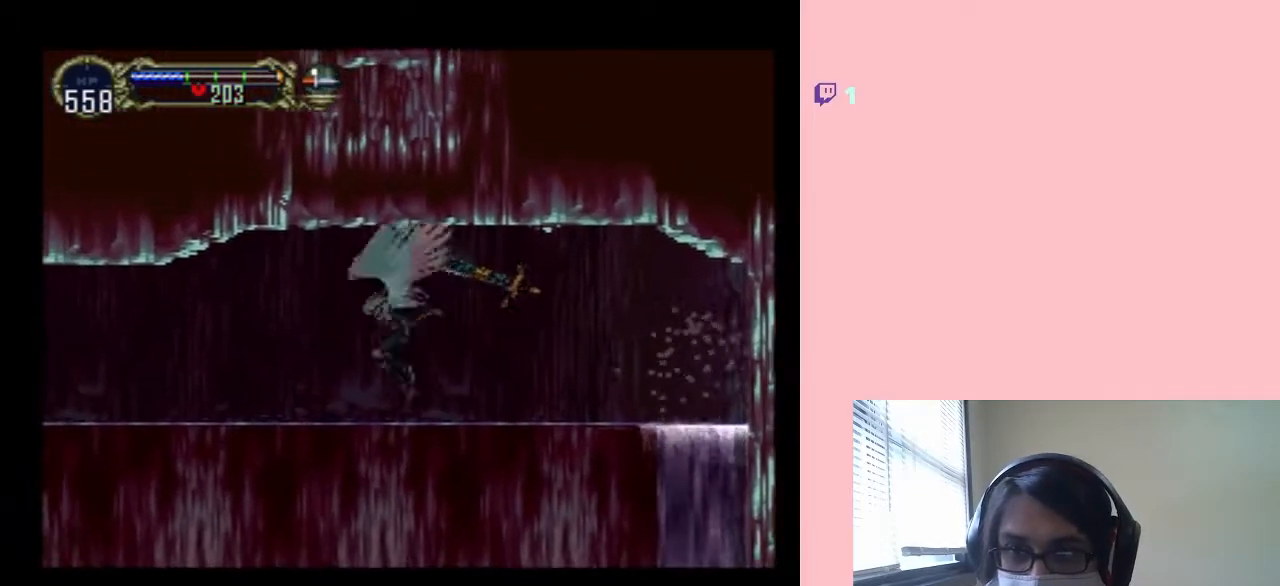
{"buttons": ["DPAD_LEFT"], "left_stick": "center", "right_stick": "center", "events": [[367, "B", "up"]]}
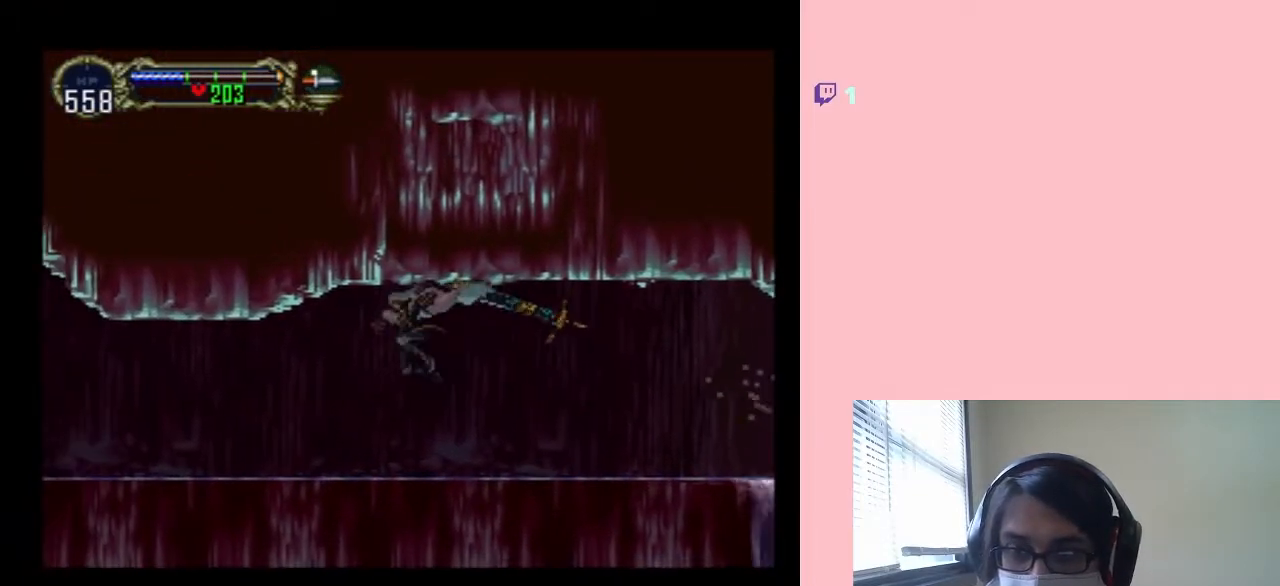
{"buttons": ["DPAD_LEFT"], "left_stick": "center", "right_stick": "center", "events": [[150, "SELECT", "down"], [367, "SELECT", "up"]]}
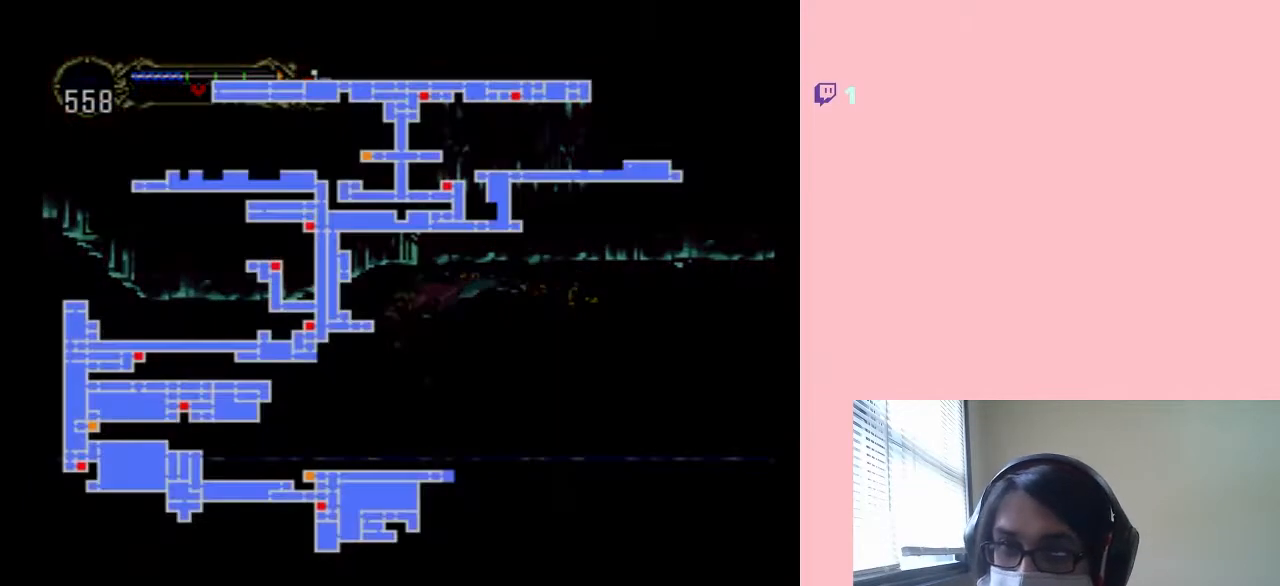
{"buttons": [], "left_stick": "center", "right_stick": "center", "events": [[33, "DPAD_LEFT", "up"]]}
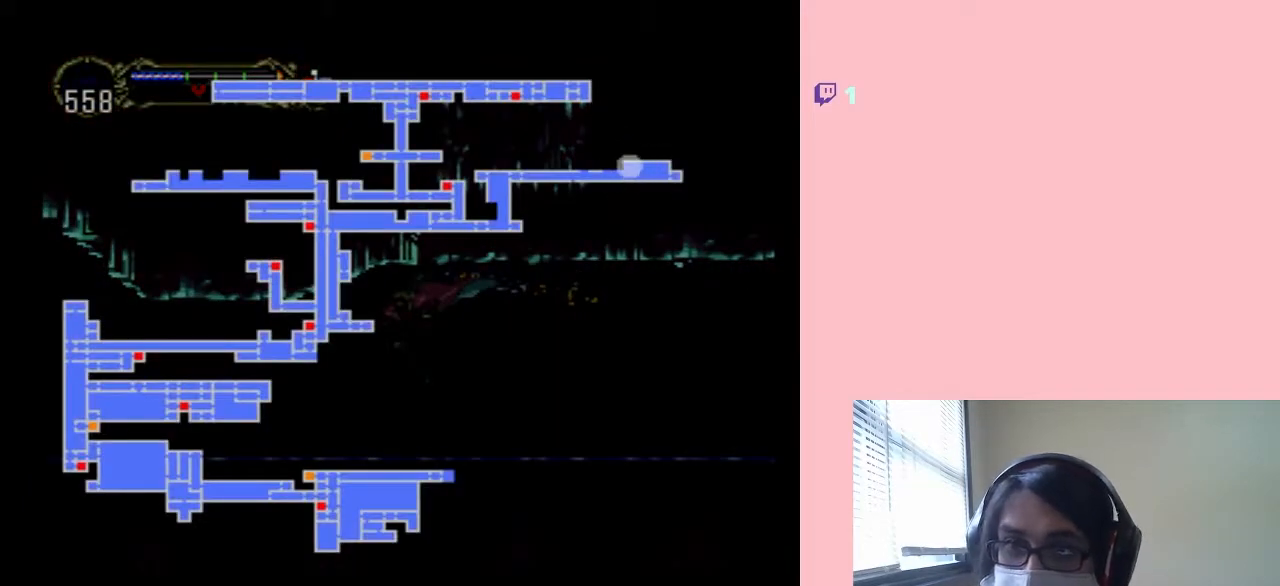
{"buttons": ["DPAD_LEFT"], "left_stick": "center", "right_stick": "center", "events": [[300, "DPAD_LEFT", "down"]]}